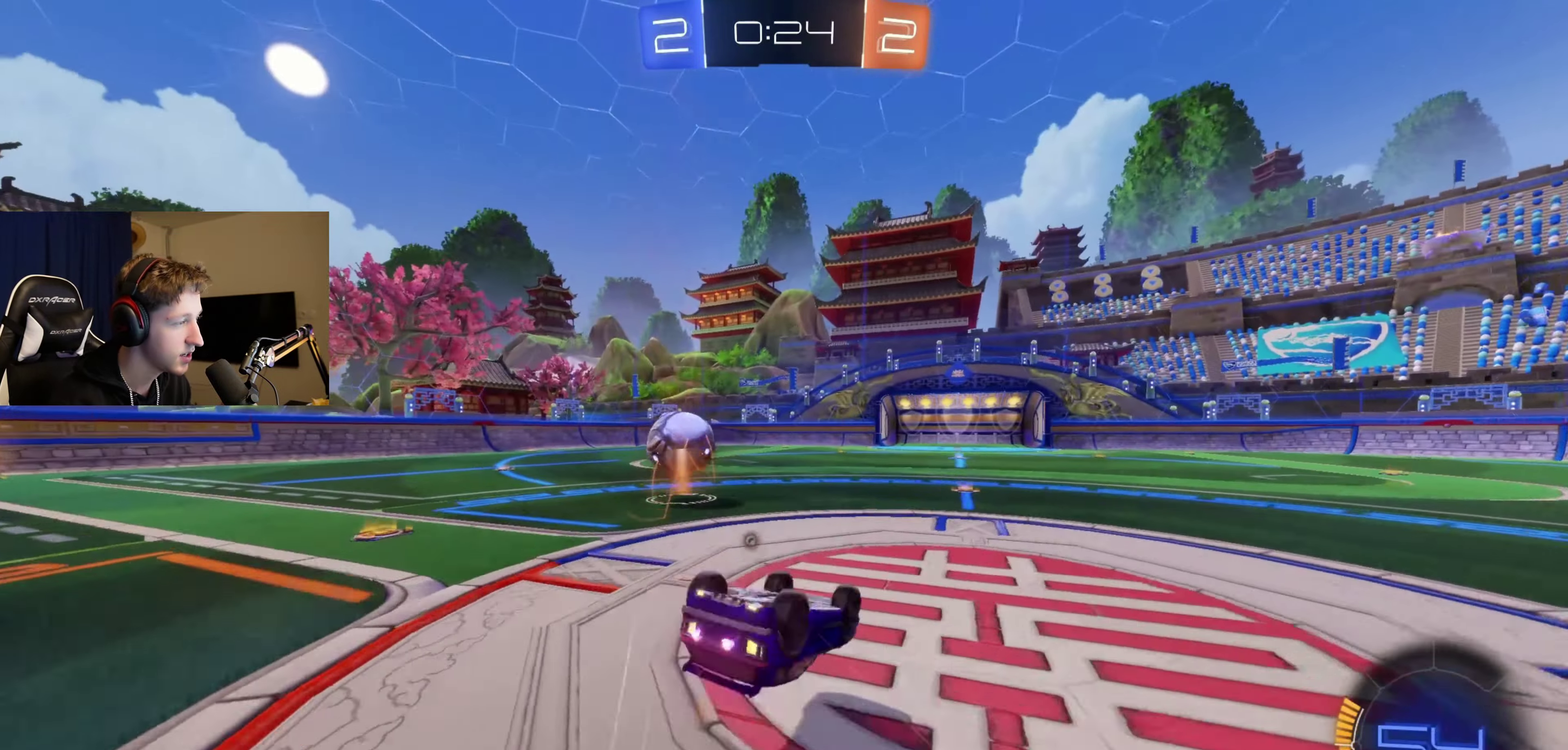
Gameplay with a controller (Xbox layout); each line is a JSON object with the inputs held at the frame after it. "events" lists button and stick changes between this image and that frame as [ms after this image, input, new state], when the widget could be followed in between.
{"buttons": ["R2"], "left_stick": "center", "right_stick": "center", "events": [[267, "L1", "up"], [367, "left_stick", "center"]]}
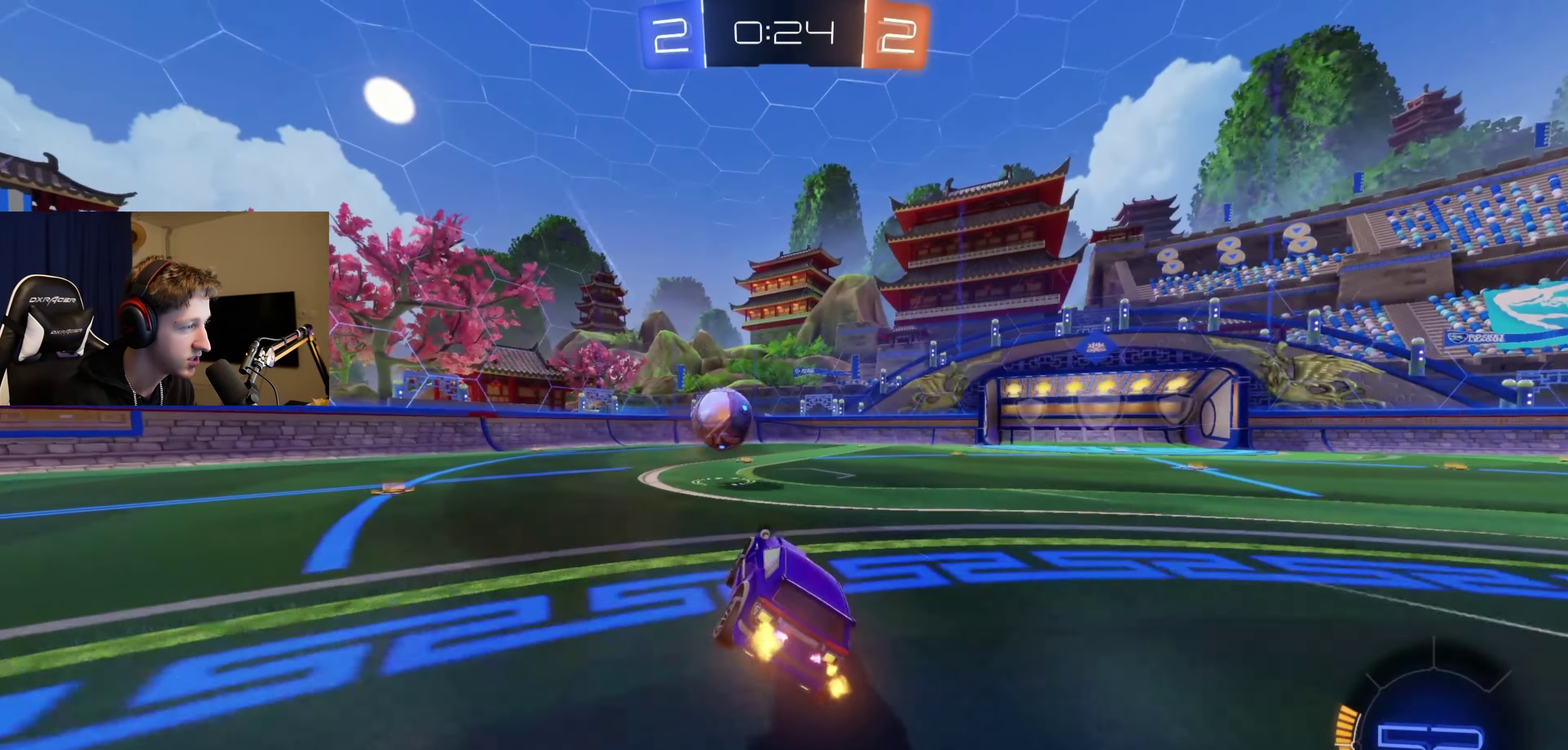
{"buttons": ["Y", "R2"], "left_stick": "center", "right_stick": "center", "events": [[100, "left_stick", "right"], [134, "B", "down"], [167, "left_stick", "center"], [301, "B", "up"], [467, "Y", "down"]]}
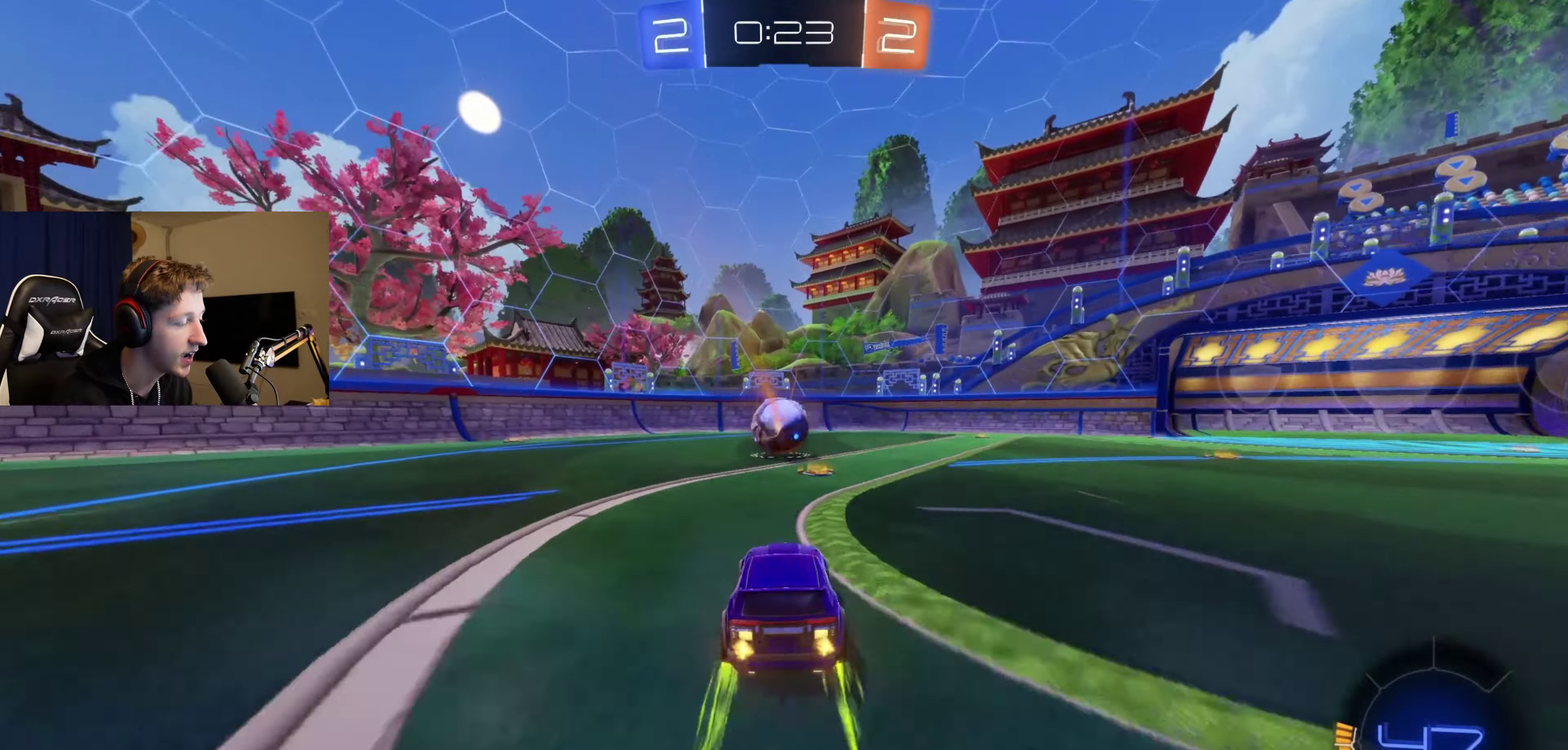
{"buttons": ["R2"], "left_stick": "down-left", "right_stick": "center", "events": [[33, "Y", "up"], [100, "left_stick", "right"], [167, "left_stick", "center"], [400, "left_stick", "down-left"]]}
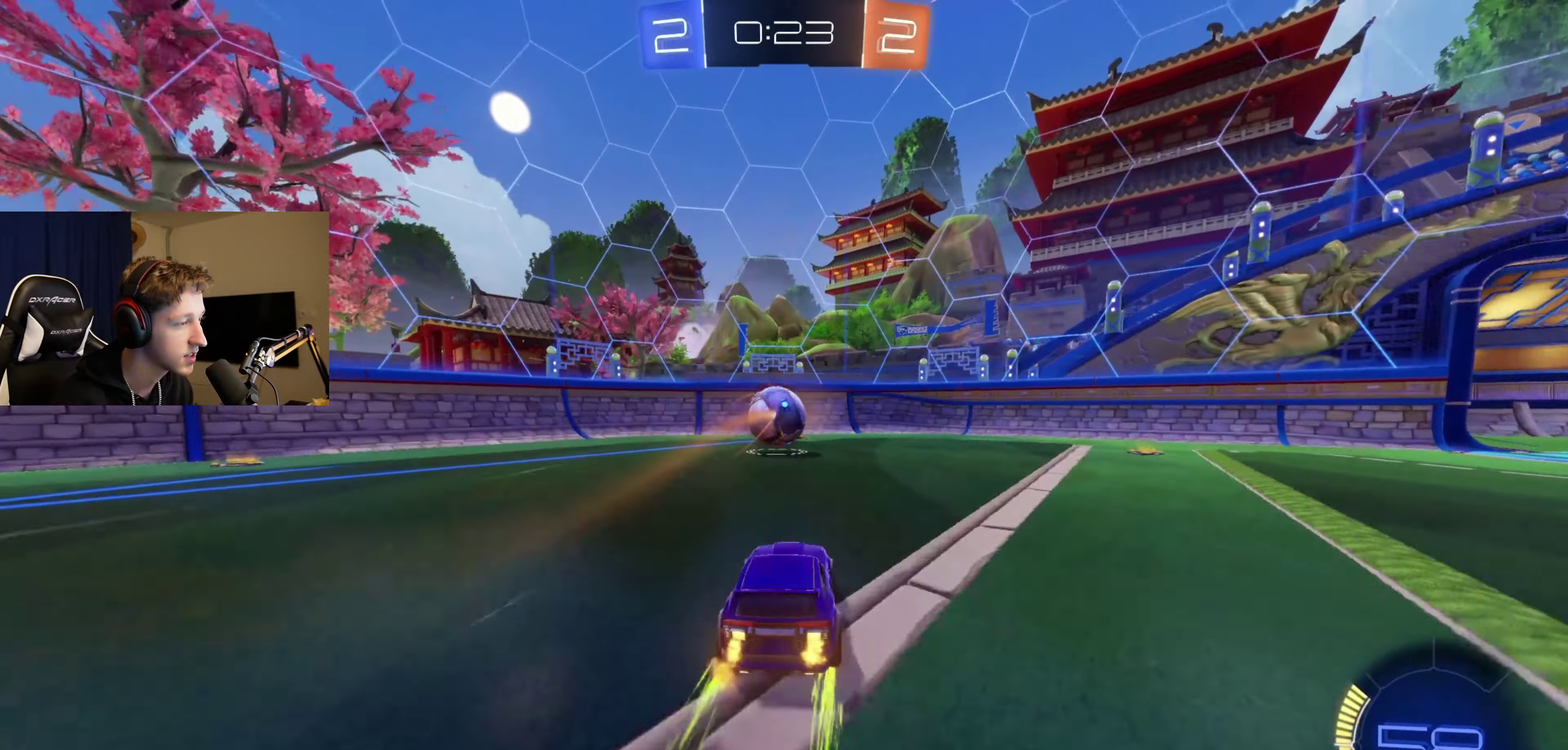
{"buttons": ["R2"], "left_stick": "right", "right_stick": "center", "events": [[34, "left_stick", "center"], [201, "B", "down"], [334, "B", "up"], [401, "left_stick", "right"]]}
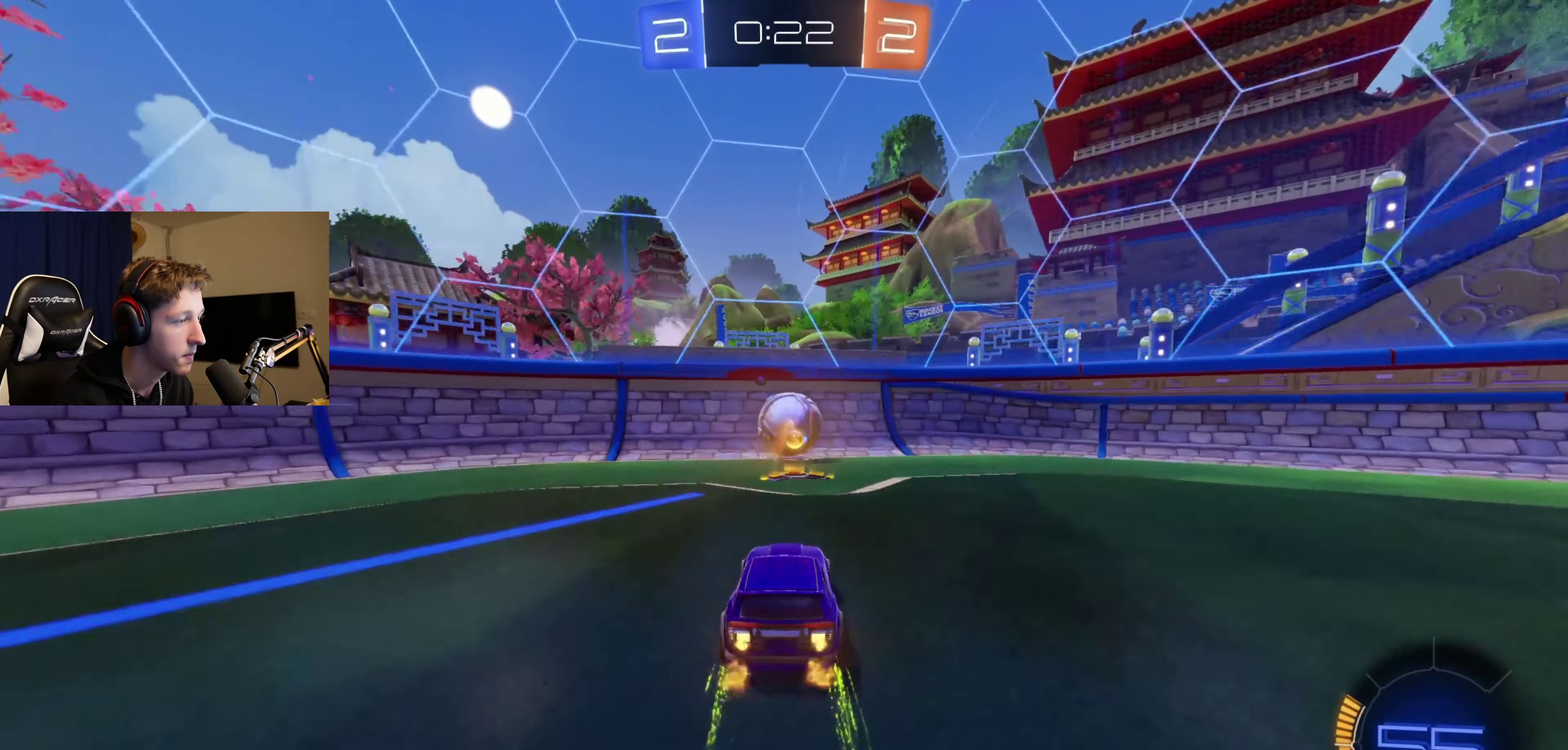
{"buttons": ["R2"], "left_stick": "center", "right_stick": "center", "events": [[300, "left_stick", "center"]]}
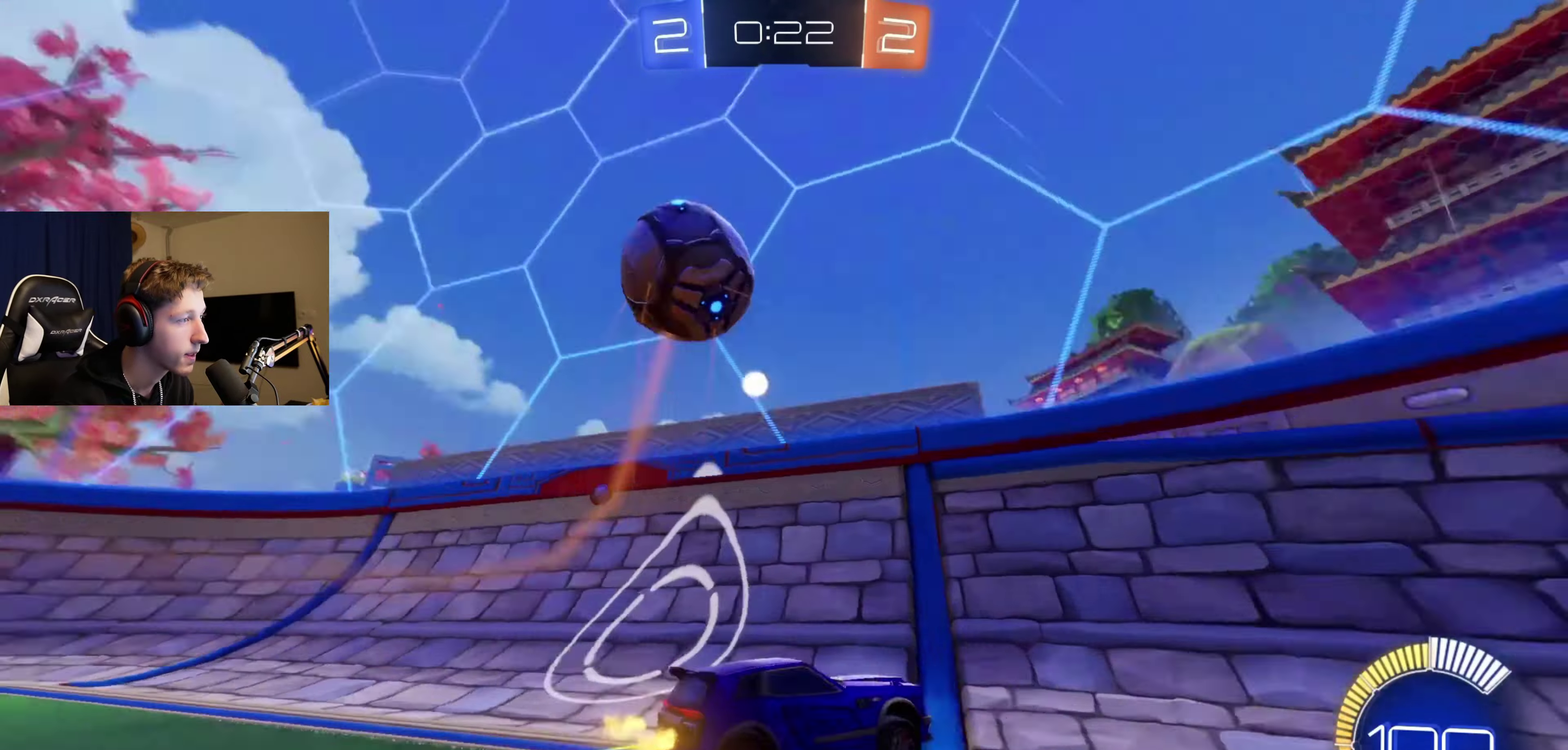
{"buttons": ["R2"], "left_stick": "center", "right_stick": "center", "events": [[100, "L2", "down"], [100, "R2", "up"], [167, "left_stick", "left"], [434, "L2", "up"], [467, "R2", "down"], [467, "left_stick", "center"]]}
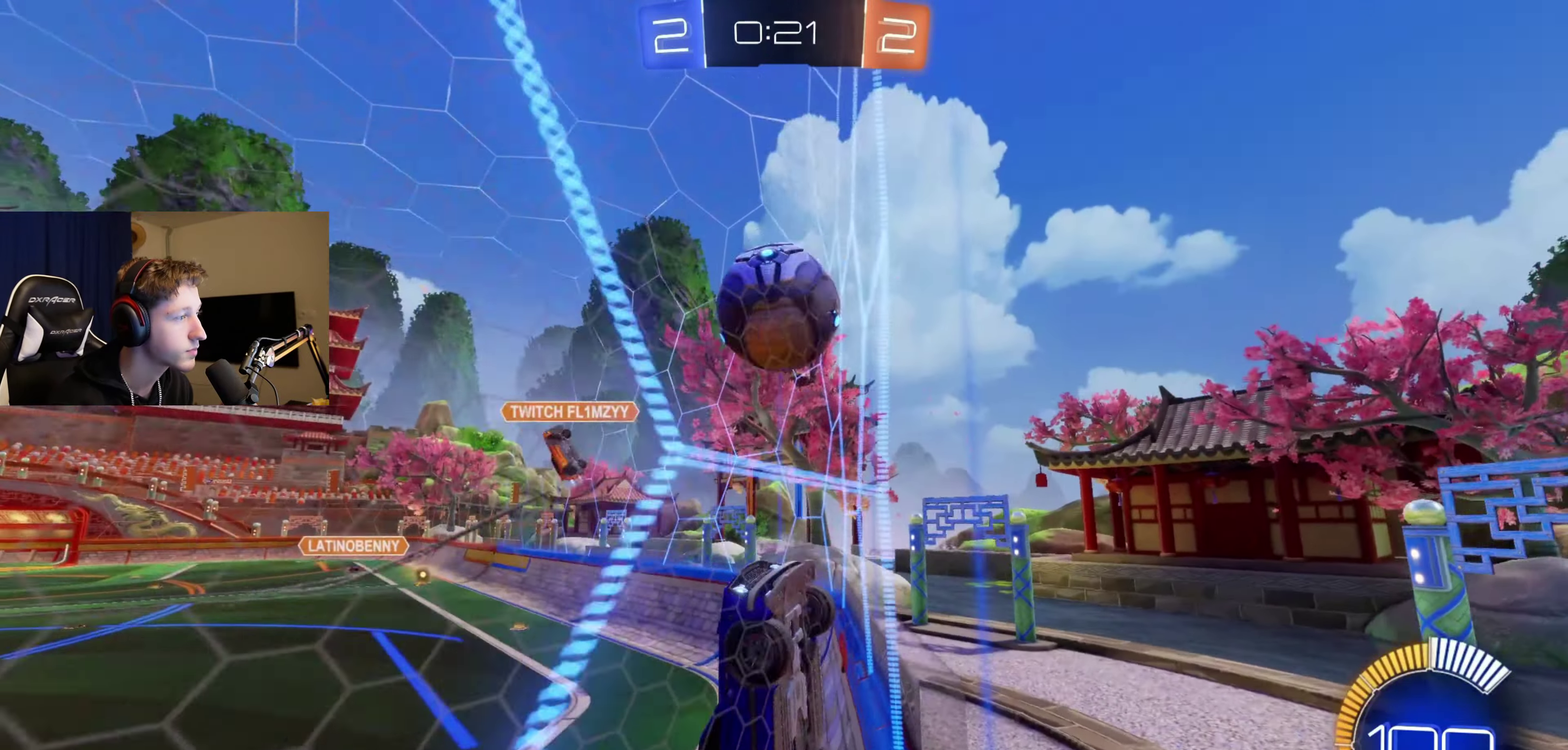
{"buttons": ["R2"], "left_stick": "right", "right_stick": "center", "events": [[100, "left_stick", "left"], [300, "left_stick", "right"]]}
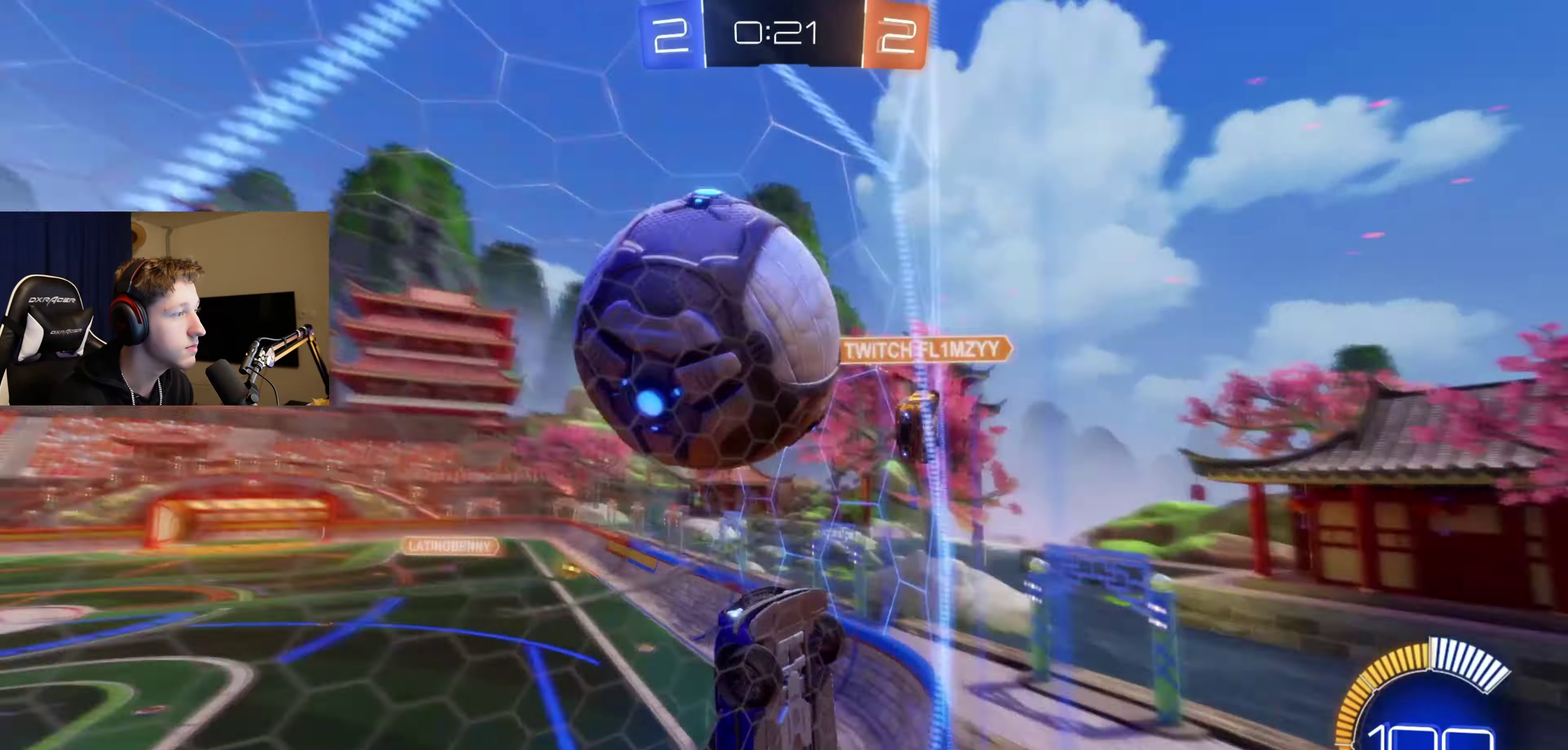
{"buttons": ["B", "R2"], "left_stick": "right", "right_stick": "center", "events": [[334, "B", "down"]]}
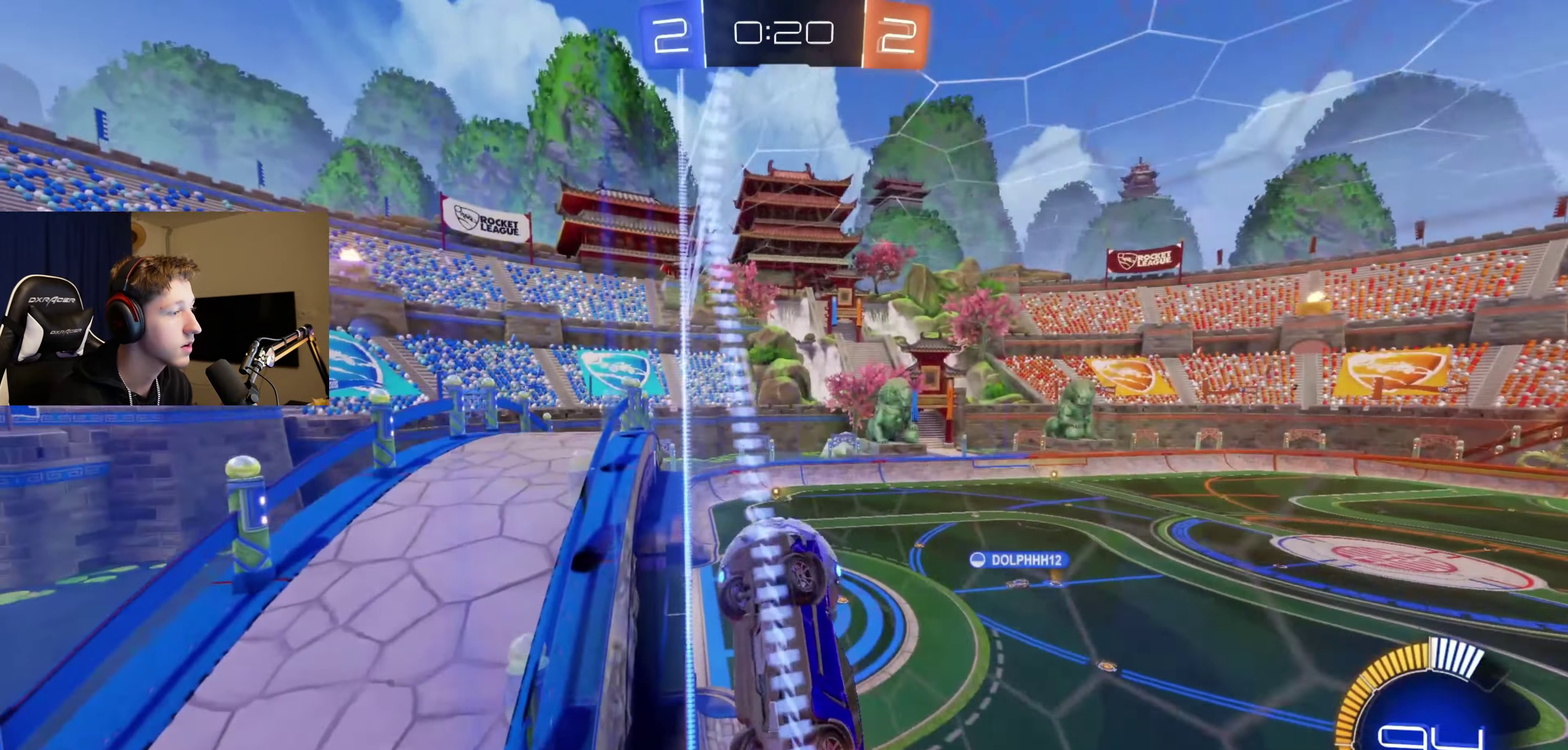
{"buttons": ["R2"], "left_stick": "right", "right_stick": "center", "events": [[500, "B", "up"]]}
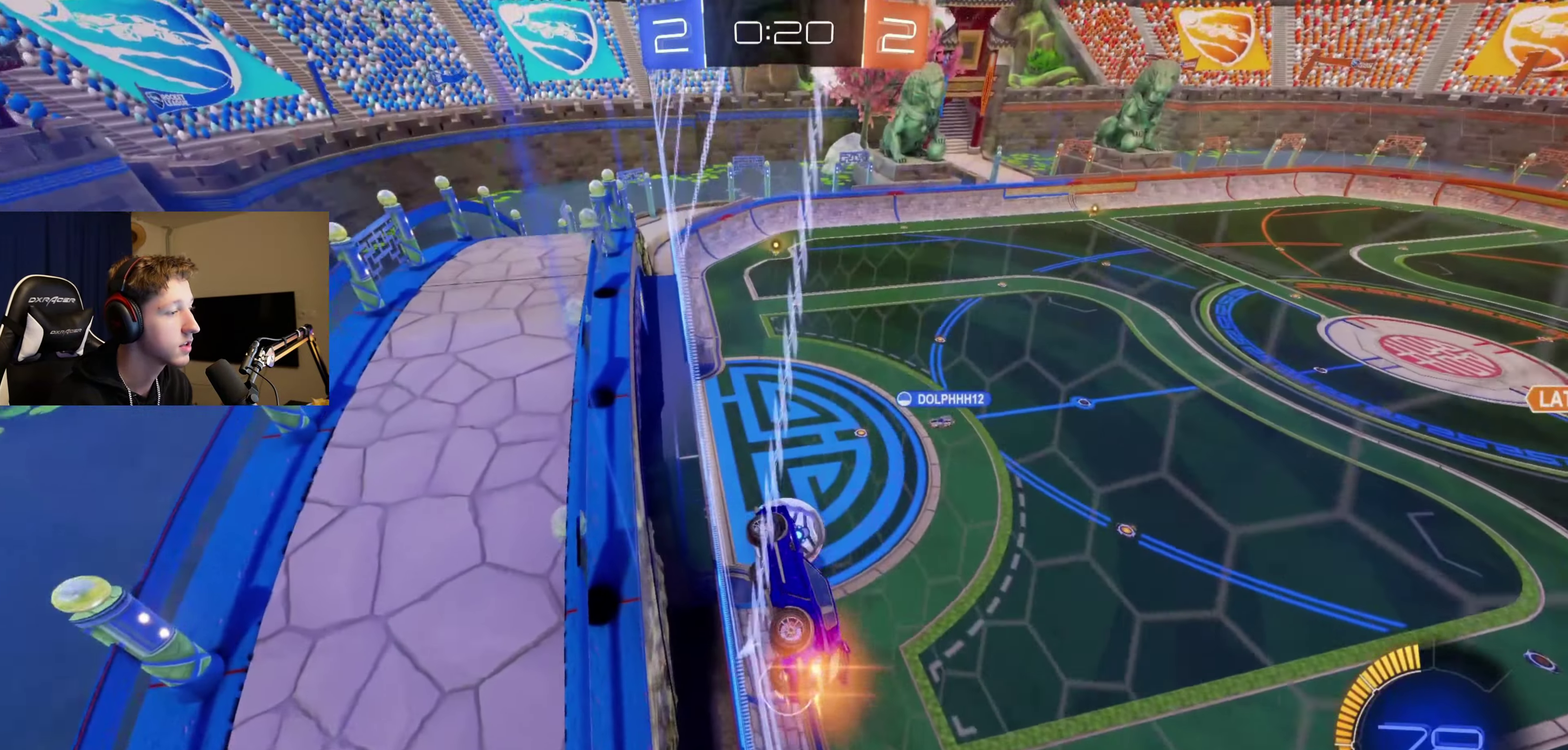
{"buttons": ["L2", "R2"], "left_stick": "center", "right_stick": "center", "events": [[301, "left_stick", "center"], [434, "L2", "down"]]}
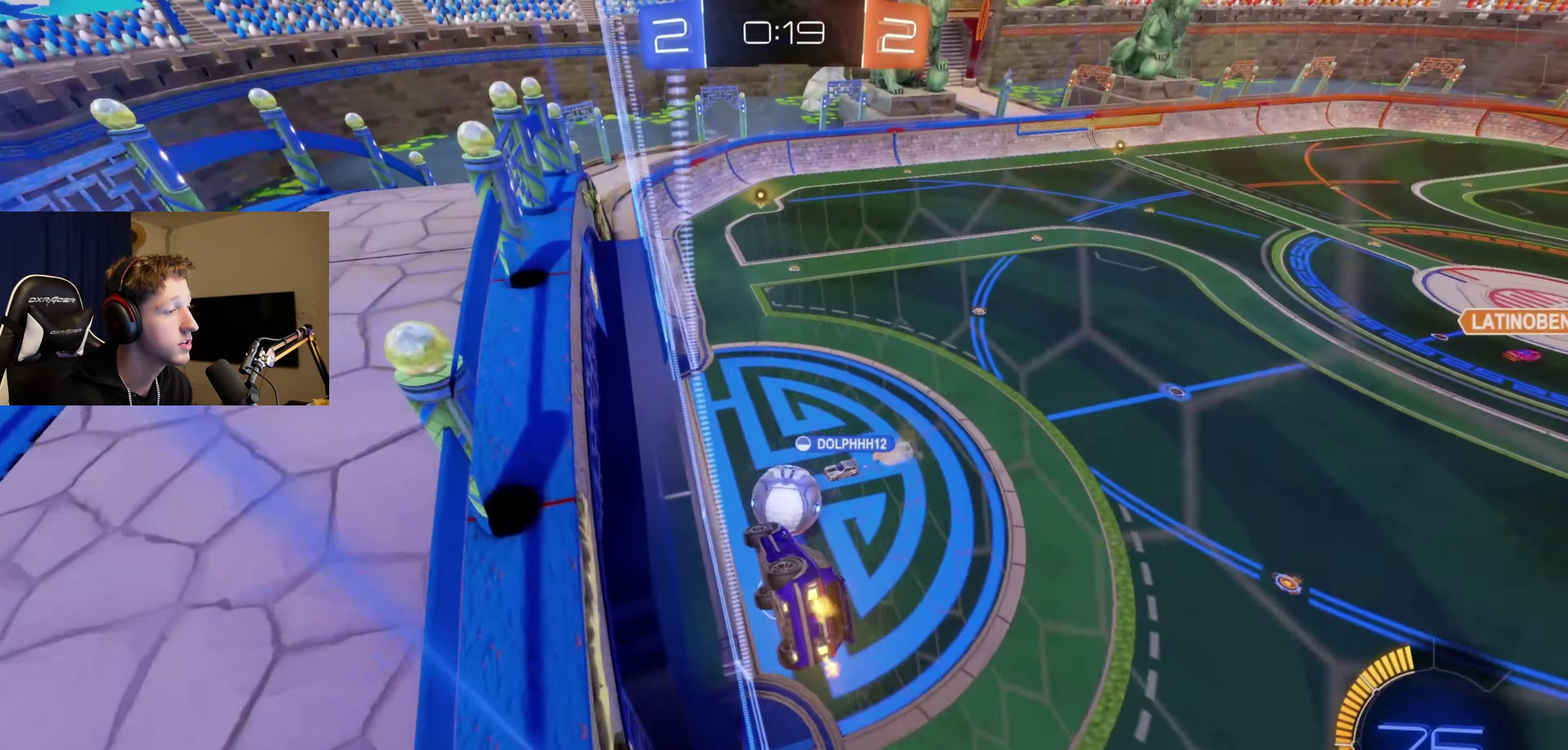
{"buttons": ["R2"], "left_stick": "center", "right_stick": "center", "events": [[167, "L2", "up"]]}
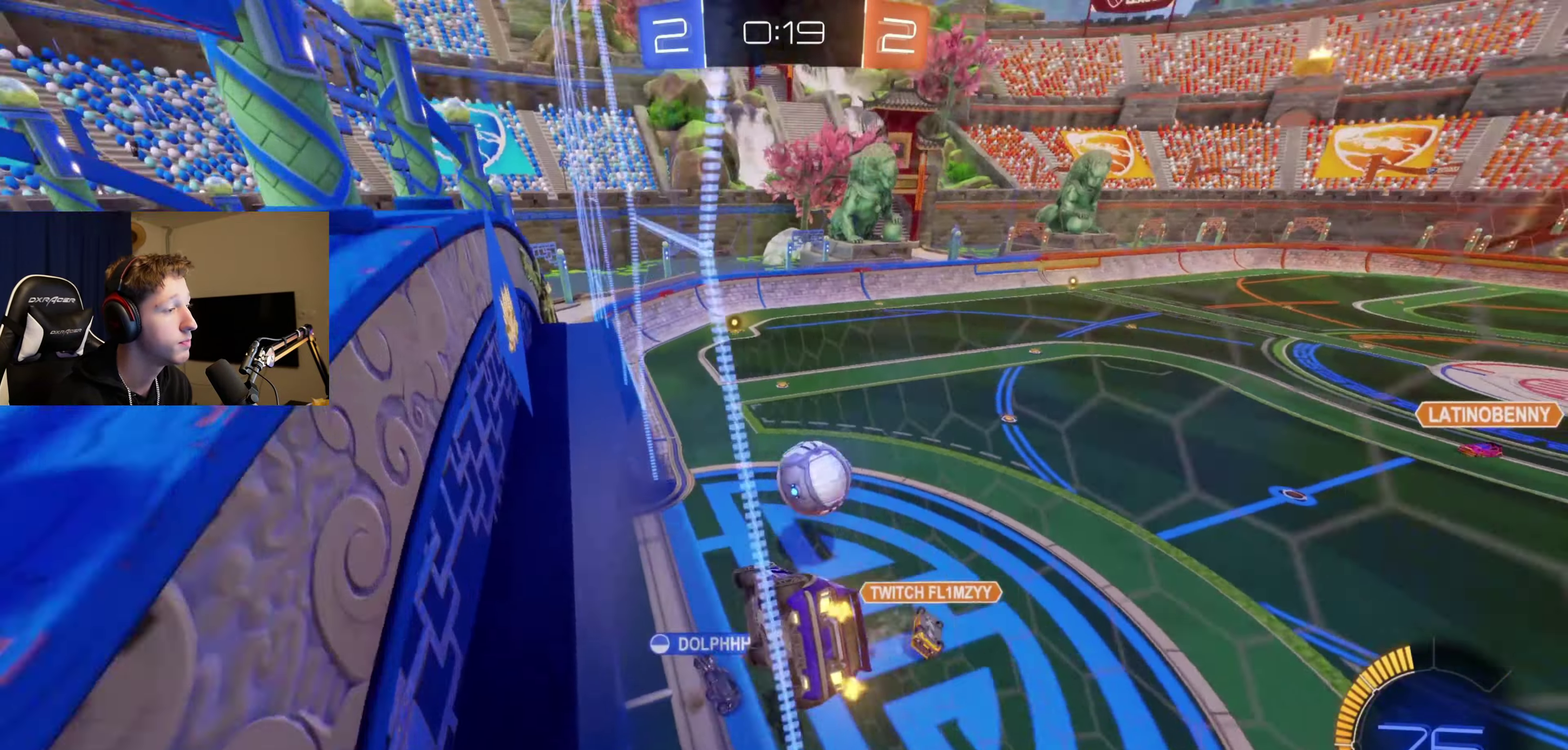
{"buttons": ["L1", "R2"], "left_stick": "down", "right_stick": "center", "events": [[167, "A", "down"], [167, "left_stick", "down"], [234, "L1", "down"], [267, "A", "up"], [334, "R2", "up"], [501, "R2", "down"]]}
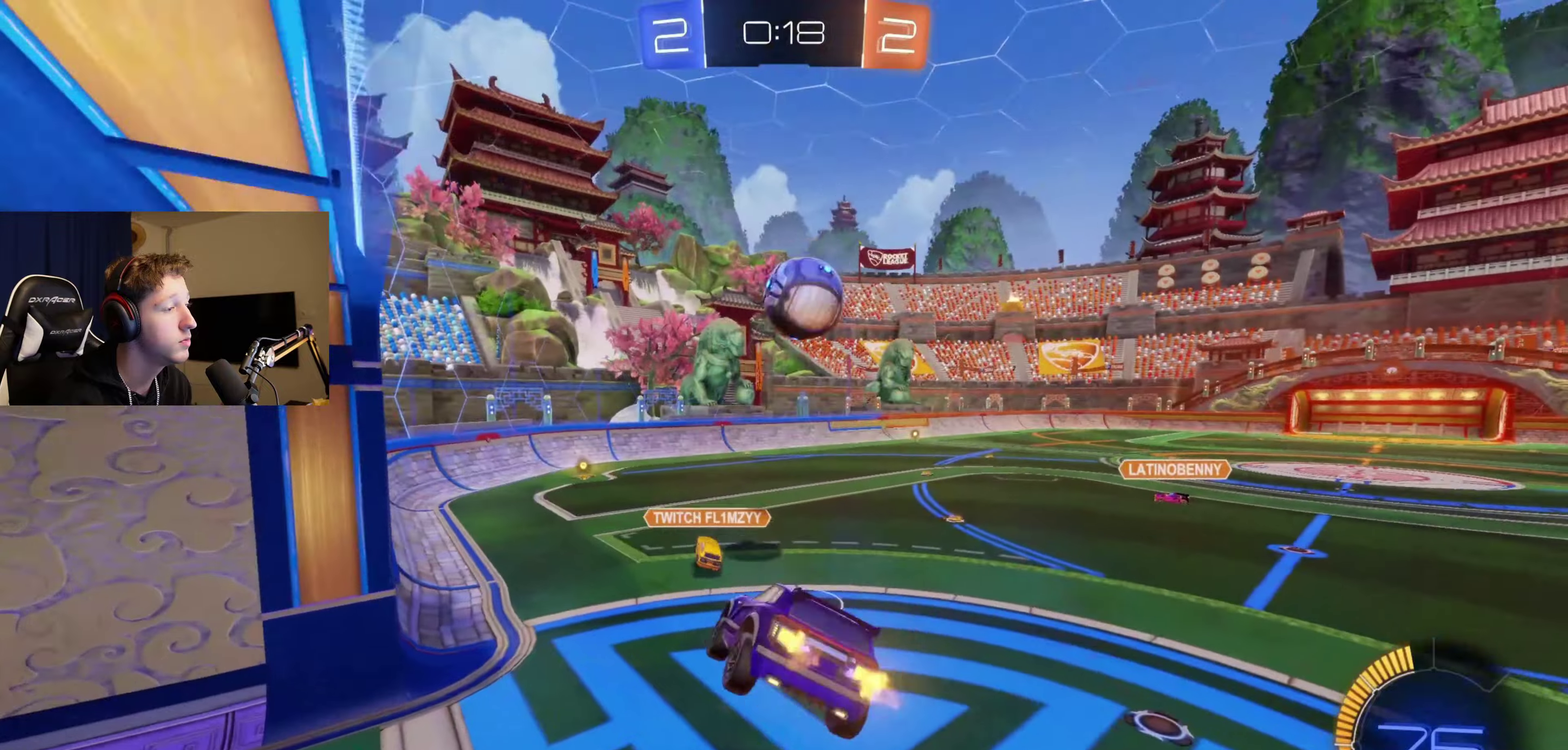
{"buttons": [], "left_stick": "down-right", "right_stick": "center", "events": [[33, "L1", "up"], [100, "left_stick", "up"], [200, "B", "down"], [233, "A", "down"], [334, "A", "up"], [334, "B", "up"], [367, "left_stick", "center"], [400, "R2", "up"], [467, "left_stick", "down-right"]]}